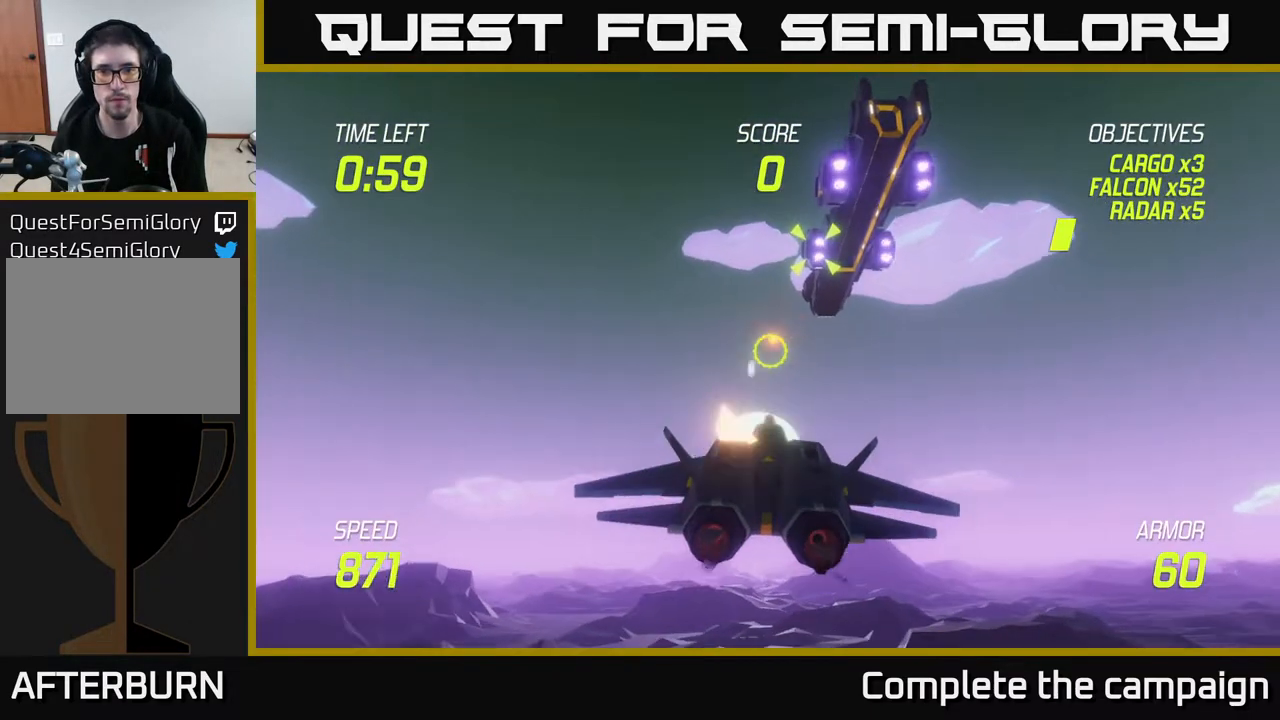
Gameplay with a controller (Xbox layout); each line is a JSON object with the inputs held at the frame after it. "events" lists button and stick changes between this image and that frame as [ms after this image, input, new state], when the widget could be followed in between.
{"buttons": ["R2"], "left_stick": "center", "right_stick": "center", "events": [[217, "left_stick", "up-right"], [400, "left_stick", "center"]]}
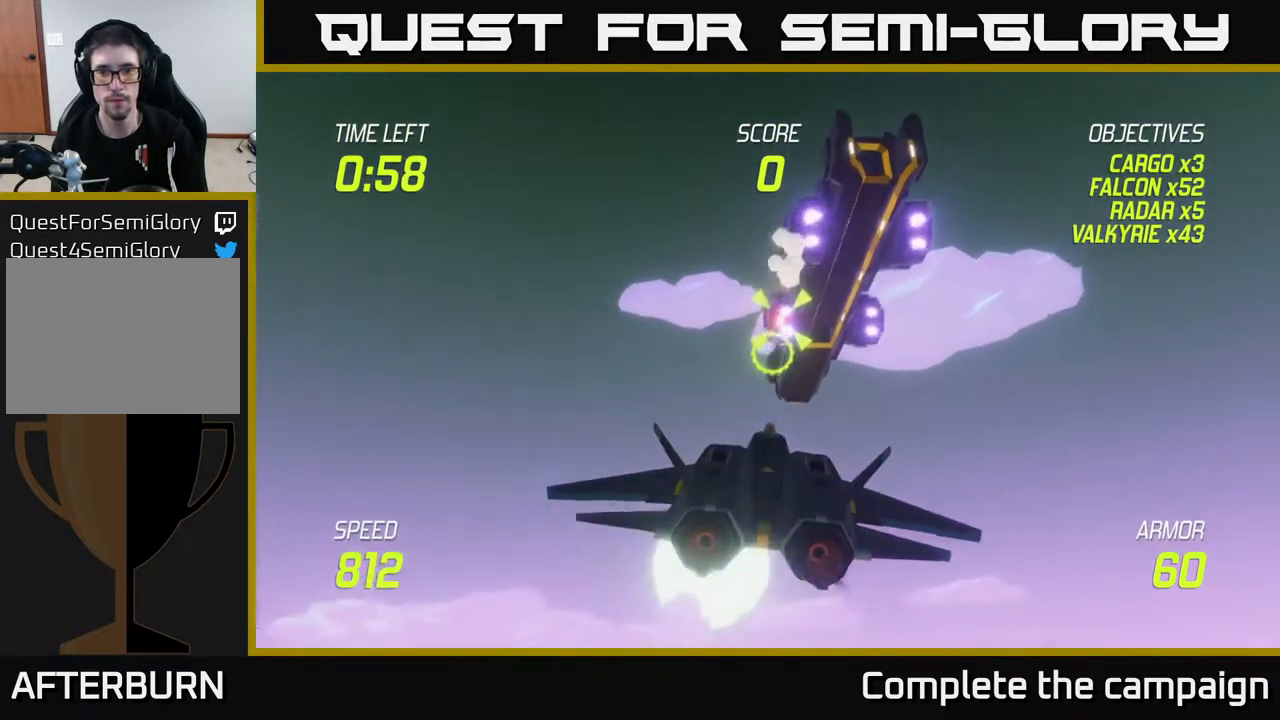
{"buttons": ["R2"], "left_stick": "center", "right_stick": "center", "events": [[350, "left_stick", "down-left"], [483, "left_stick", "center"]]}
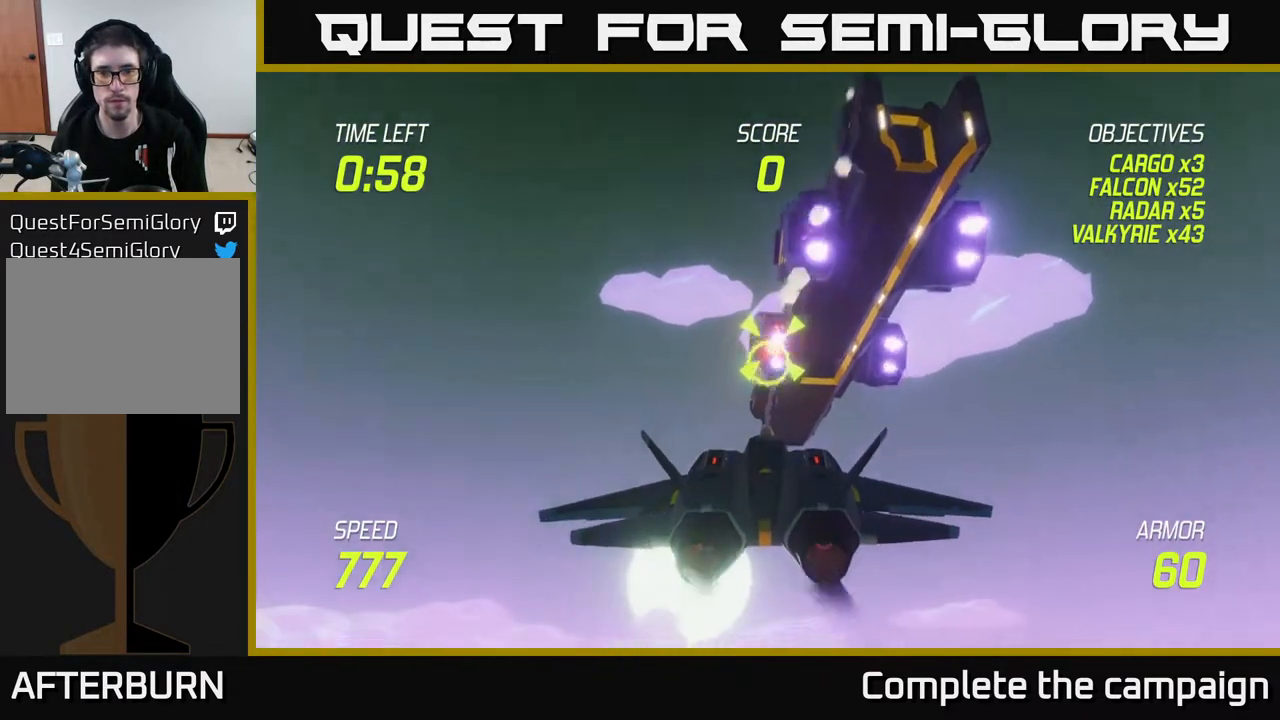
{"buttons": [], "left_stick": "center", "right_stick": "center", "events": [[250, "left_stick", "down-left"], [267, "R2", "up"], [367, "left_stick", "center"]]}
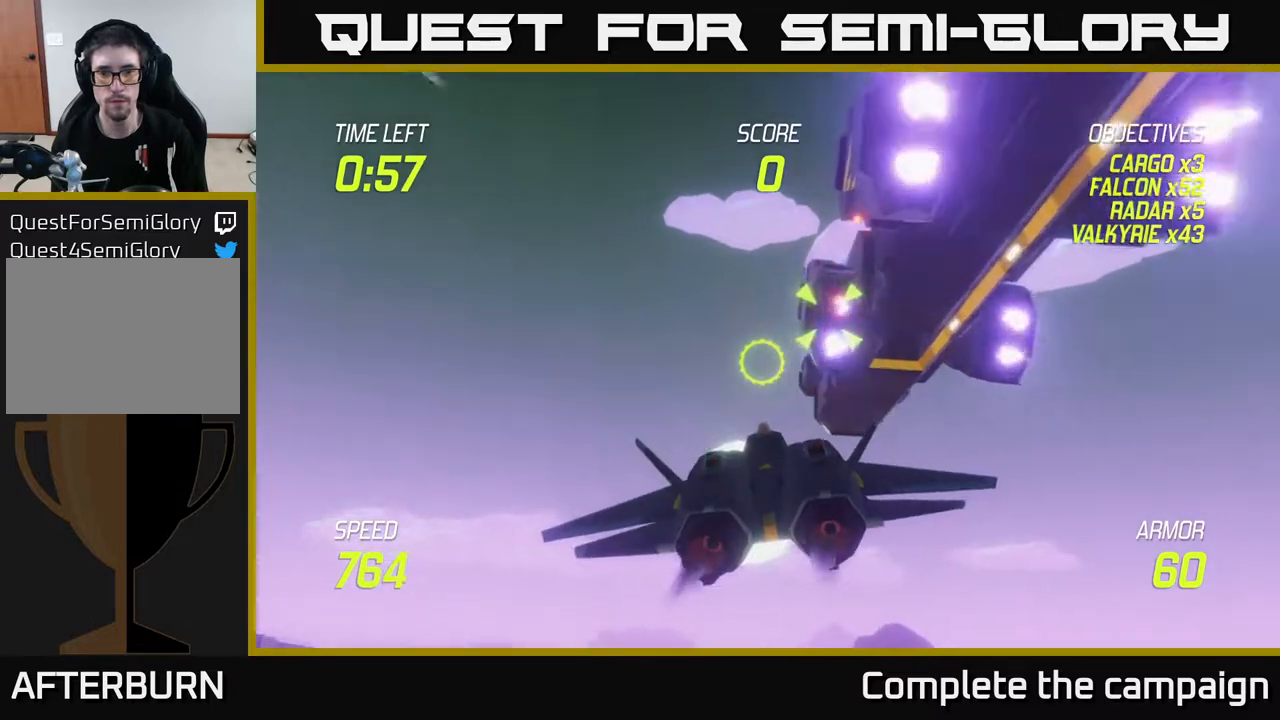
{"buttons": [], "left_stick": "center", "right_stick": "center", "events": [[17, "R2", "down"], [200, "R2", "up"], [333, "left_stick", "left"], [500, "left_stick", "center"]]}
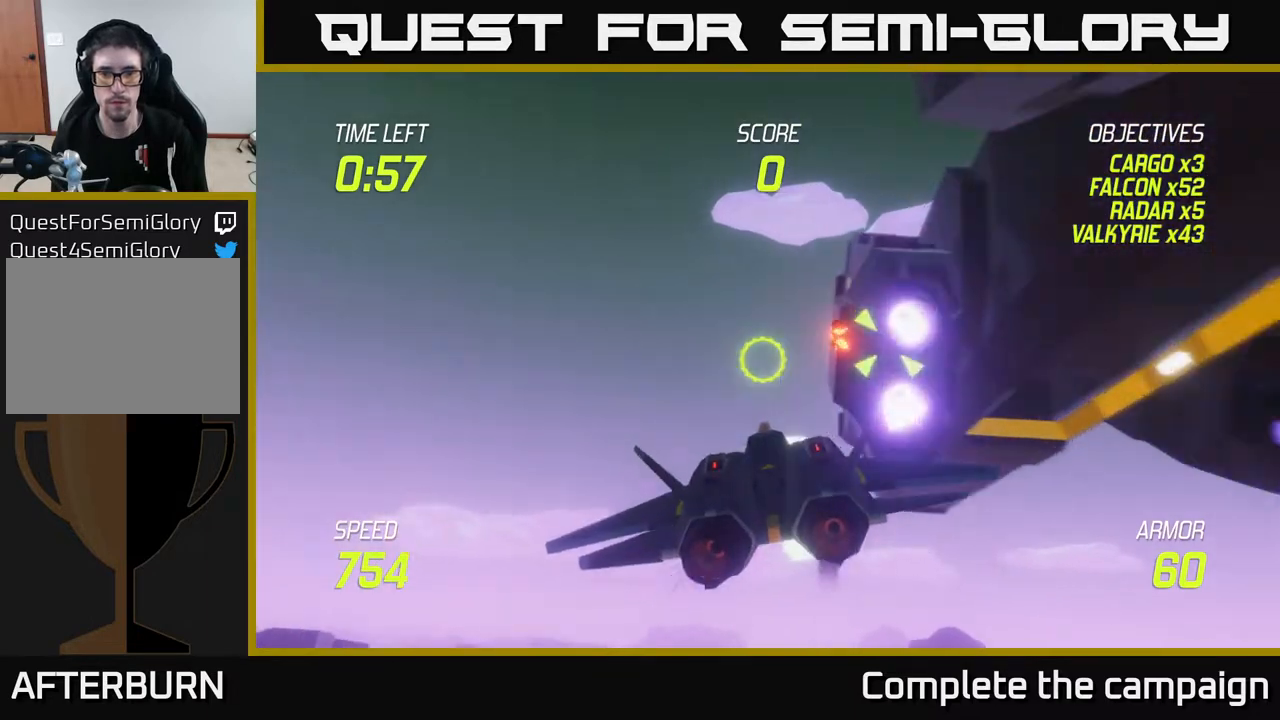
{"buttons": [], "left_stick": "left", "right_stick": "center", "events": [[50, "left_stick", "left"]]}
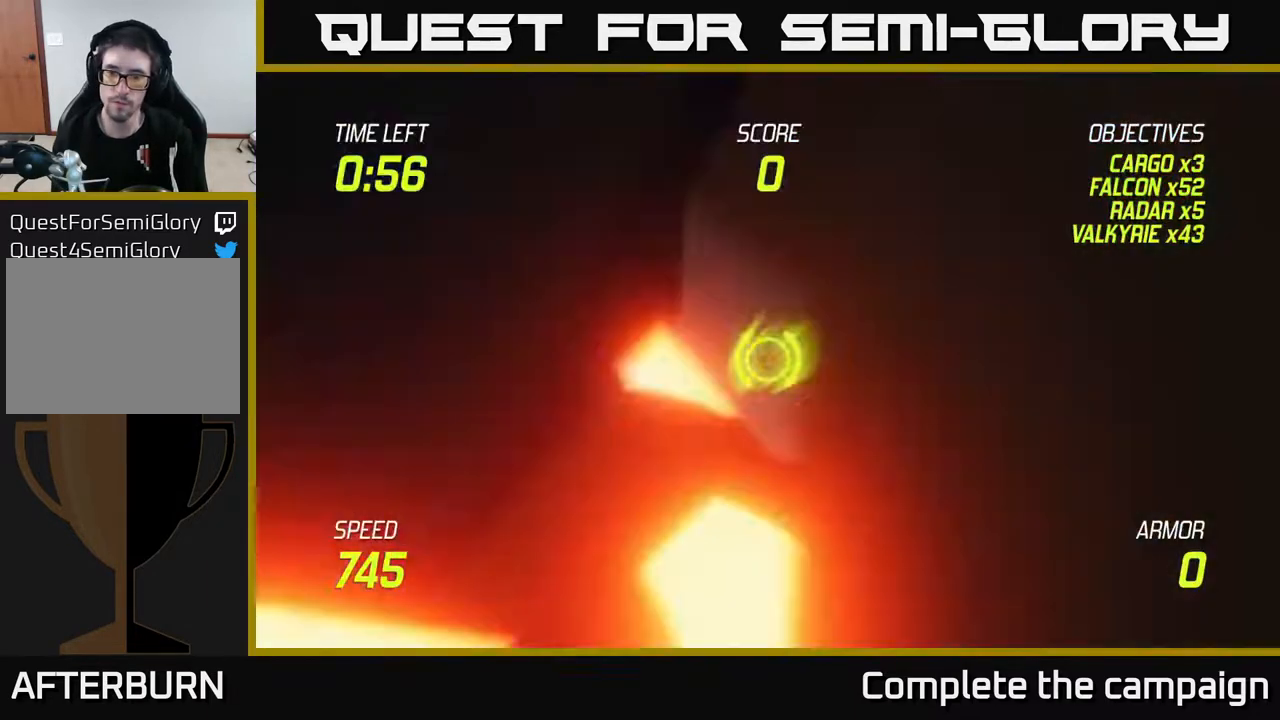
{"buttons": ["A"], "left_stick": "center", "right_stick": "center", "events": [[50, "left_stick", "center"], [217, "A", "down"], [317, "A", "up"], [383, "A", "down"], [417, "A", "up"], [483, "A", "down"]]}
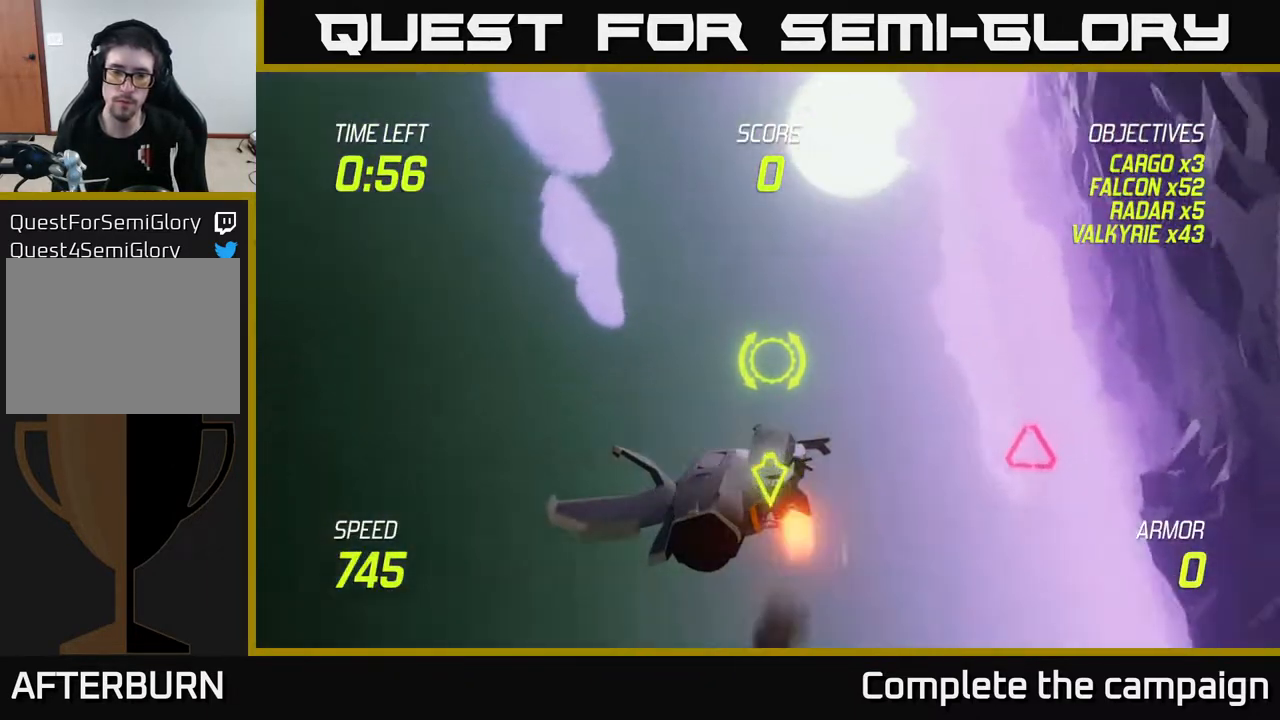
{"buttons": ["A"], "left_stick": "down", "right_stick": "center", "events": [[50, "A", "up"], [100, "A", "down"], [183, "A", "up"], [217, "left_stick", "down"], [250, "A", "down"], [300, "A", "up"], [350, "A", "down"], [450, "A", "up"], [500, "A", "down"]]}
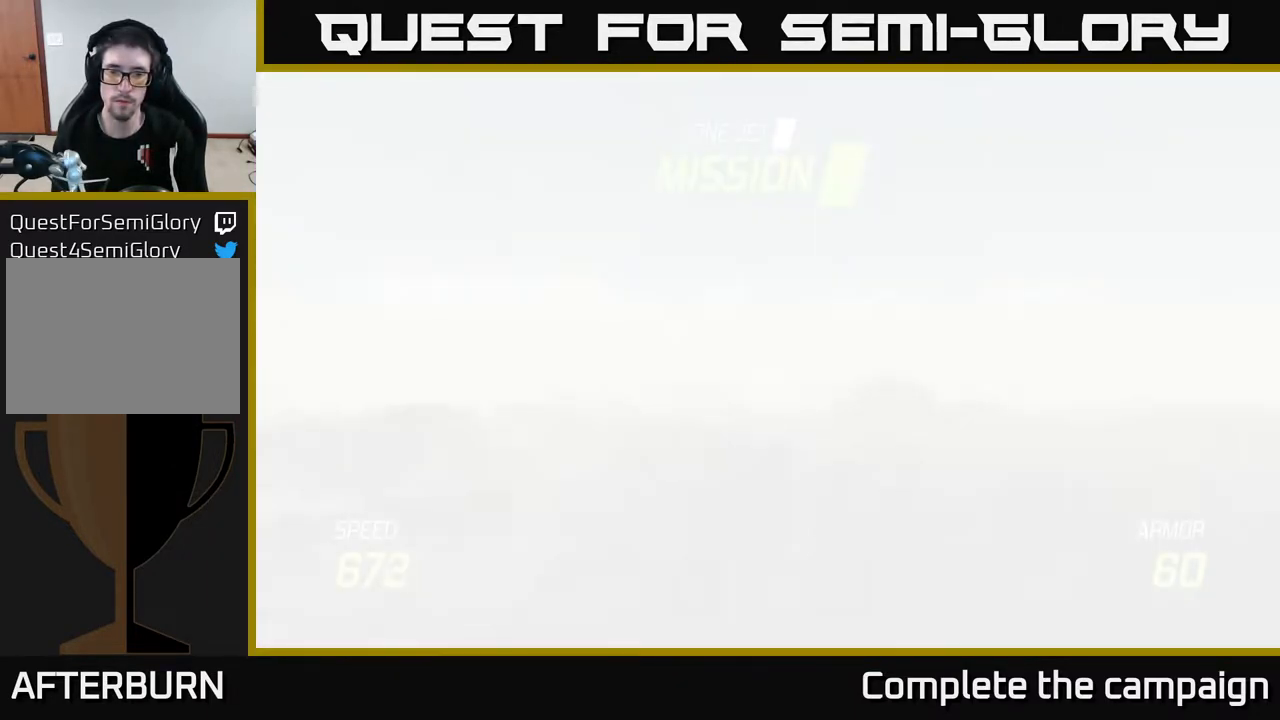
{"buttons": ["L2"], "left_stick": "down", "right_stick": "center", "events": [[67, "A", "up"], [233, "L2", "down"]]}
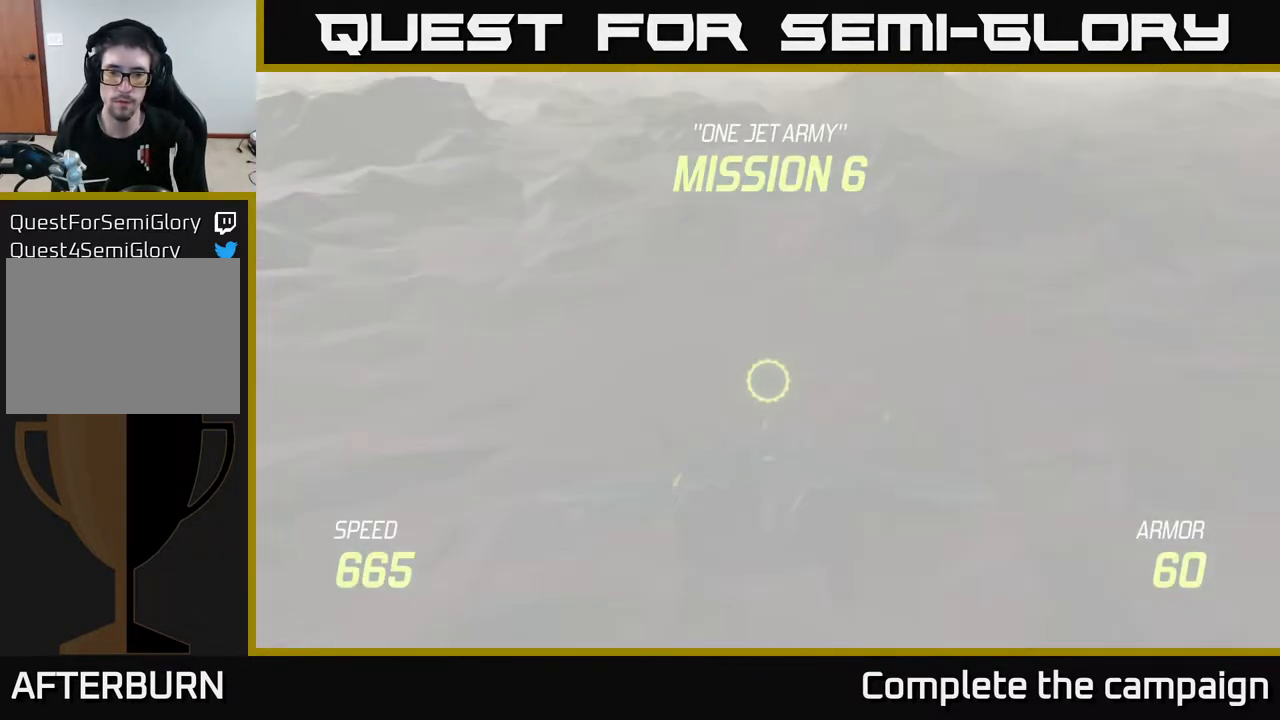
{"buttons": ["L2"], "left_stick": "center", "right_stick": "center", "events": [[300, "left_stick", "center"]]}
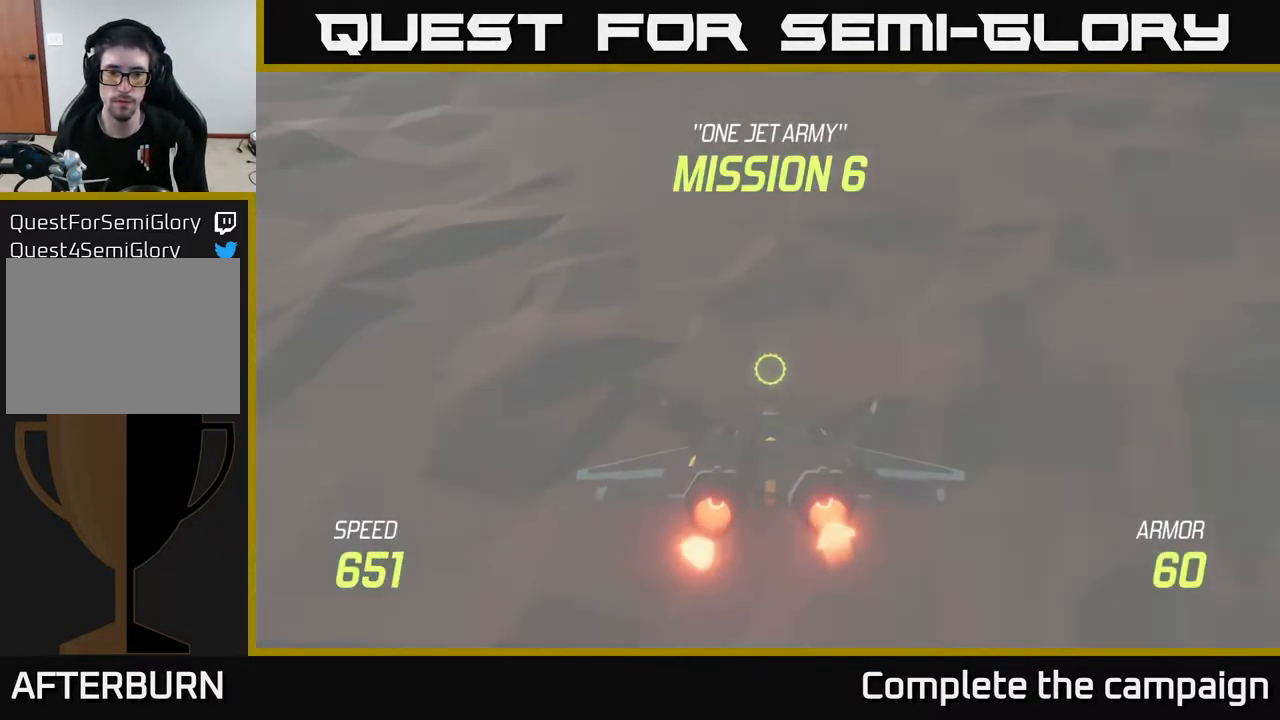
{"buttons": ["L2"], "left_stick": "up", "right_stick": "center", "events": [[333, "left_stick", "up"]]}
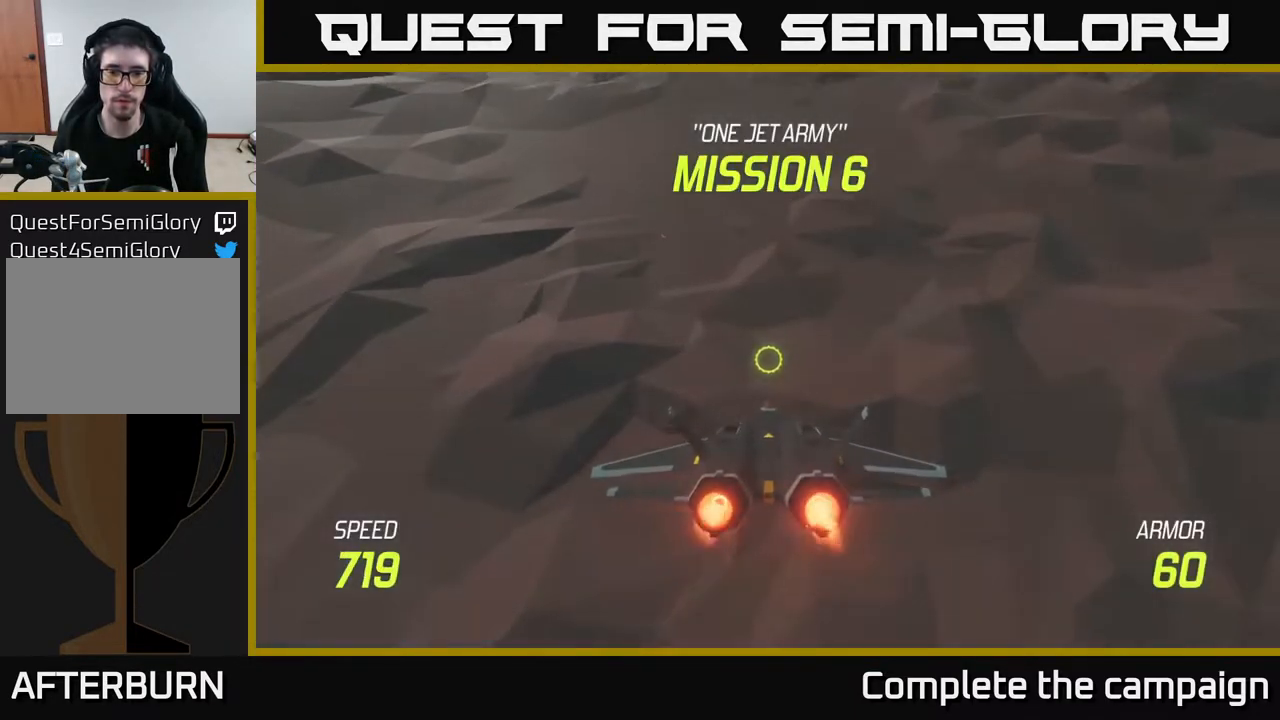
{"buttons": ["L2"], "left_stick": "up", "right_stick": "center", "events": []}
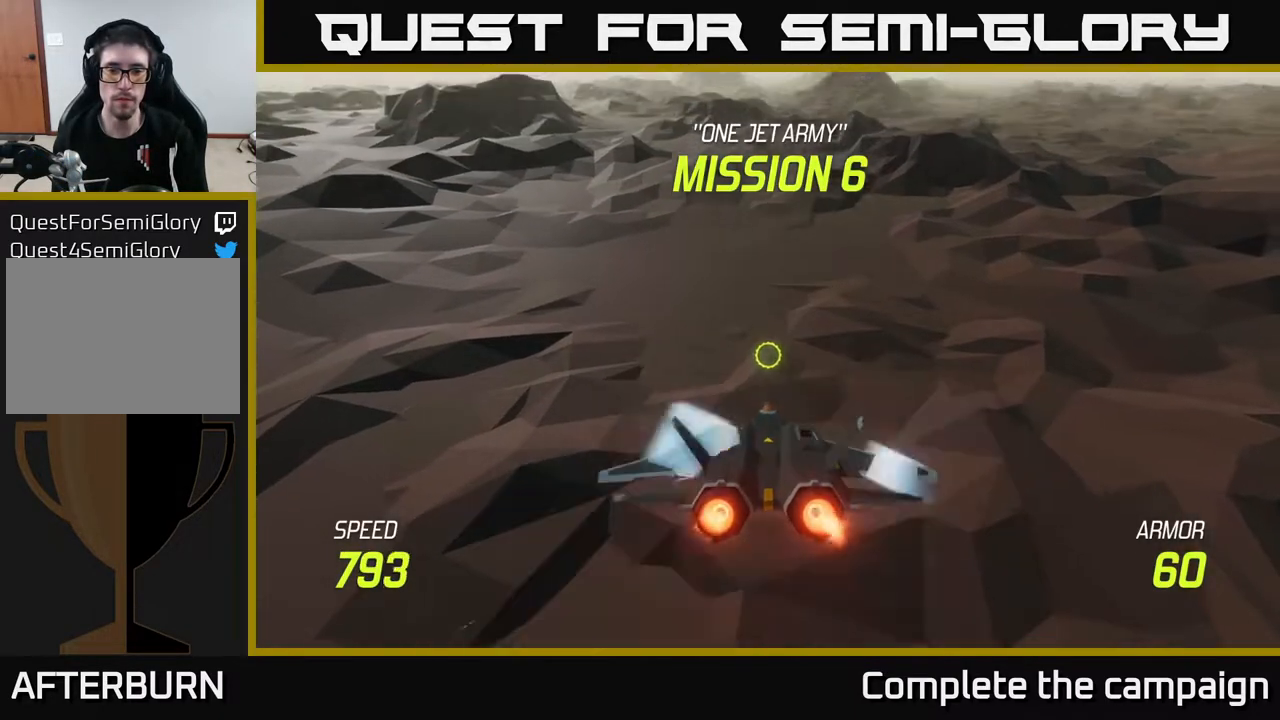
{"buttons": [], "left_stick": "up", "right_stick": "center", "events": [[433, "L2", "up"]]}
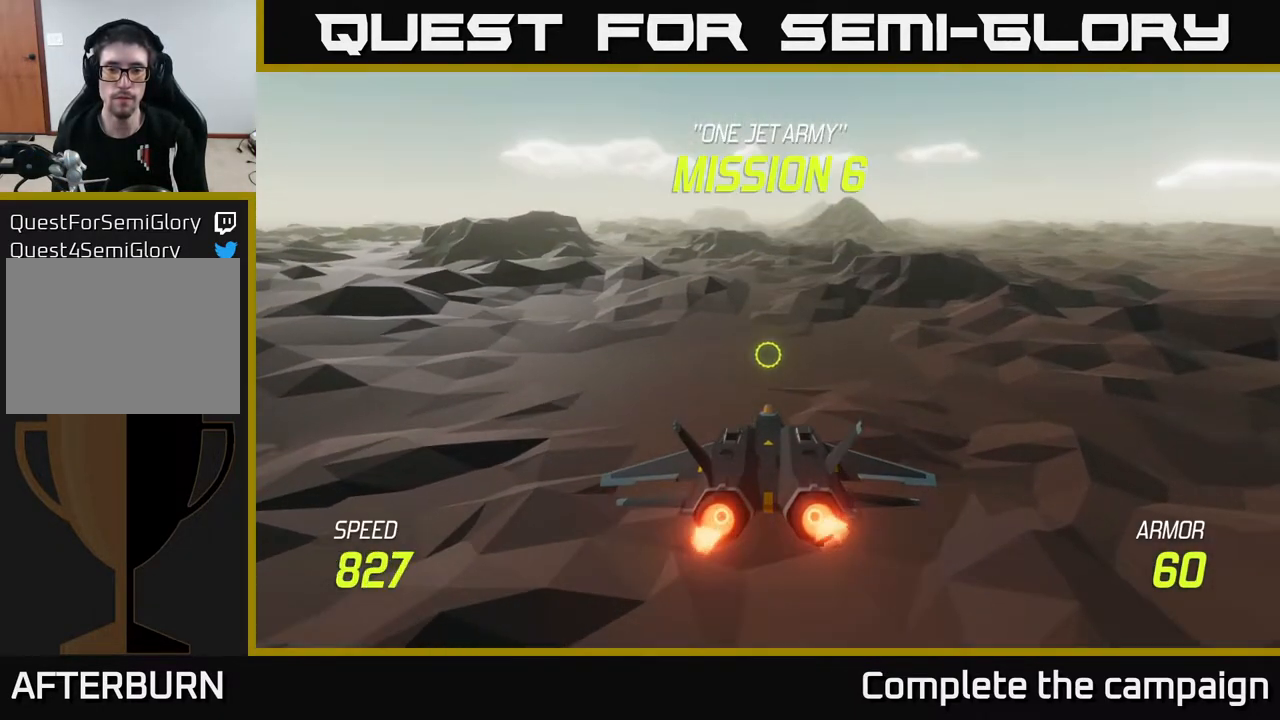
{"buttons": ["L2"], "left_stick": "up", "right_stick": "center", "events": [[233, "L2", "down"]]}
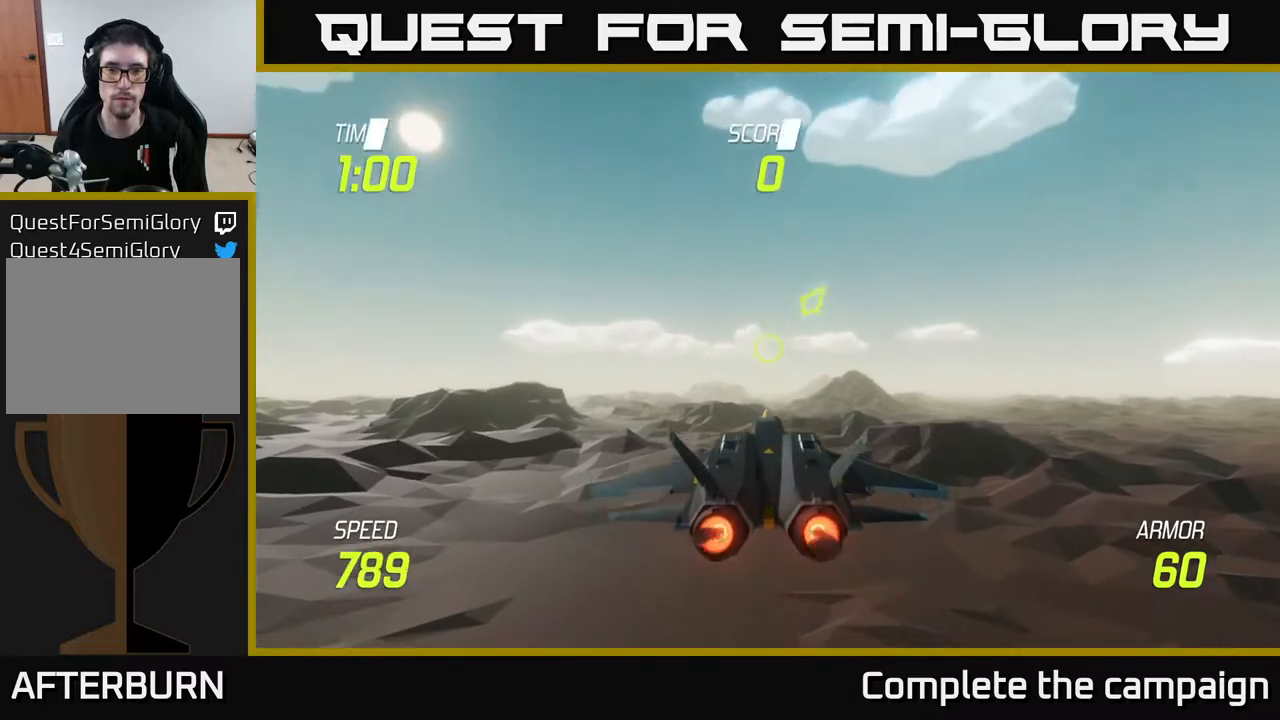
{"buttons": ["L2"], "left_stick": "up-right", "right_stick": "center", "events": [[333, "left_stick", "right"], [450, "left_stick", "up-right"]]}
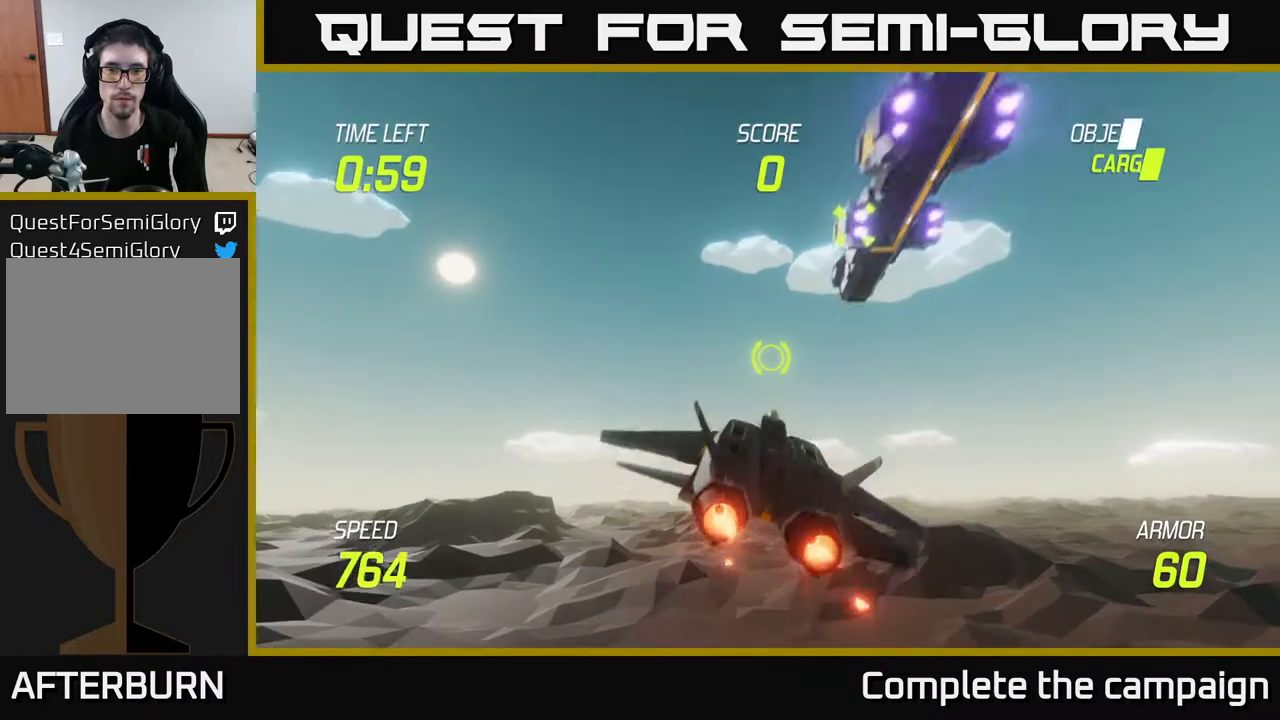
{"buttons": ["R2"], "left_stick": "center", "right_stick": "center", "events": [[50, "left_stick", "up"], [67, "R2", "down"], [167, "L2", "up"], [167, "left_stick", "center"], [250, "left_stick", "down"], [367, "left_stick", "center"]]}
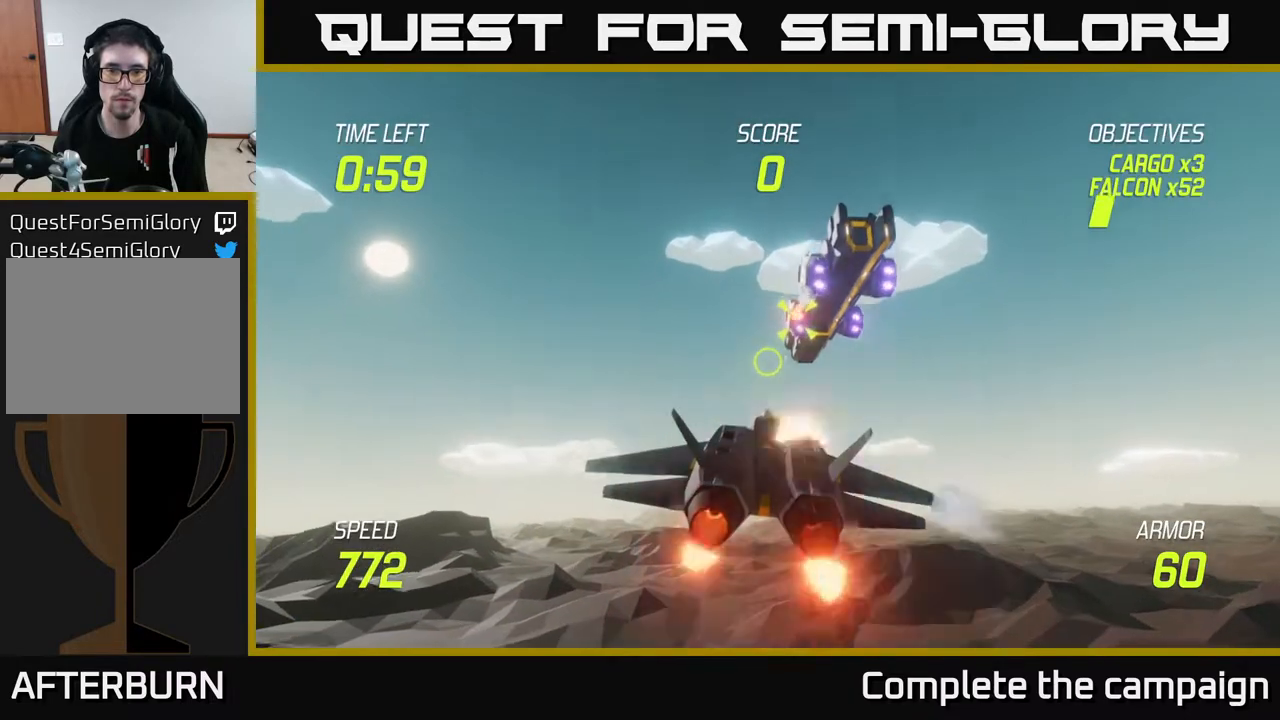
{"buttons": ["R2"], "left_stick": "center", "right_stick": "center", "events": []}
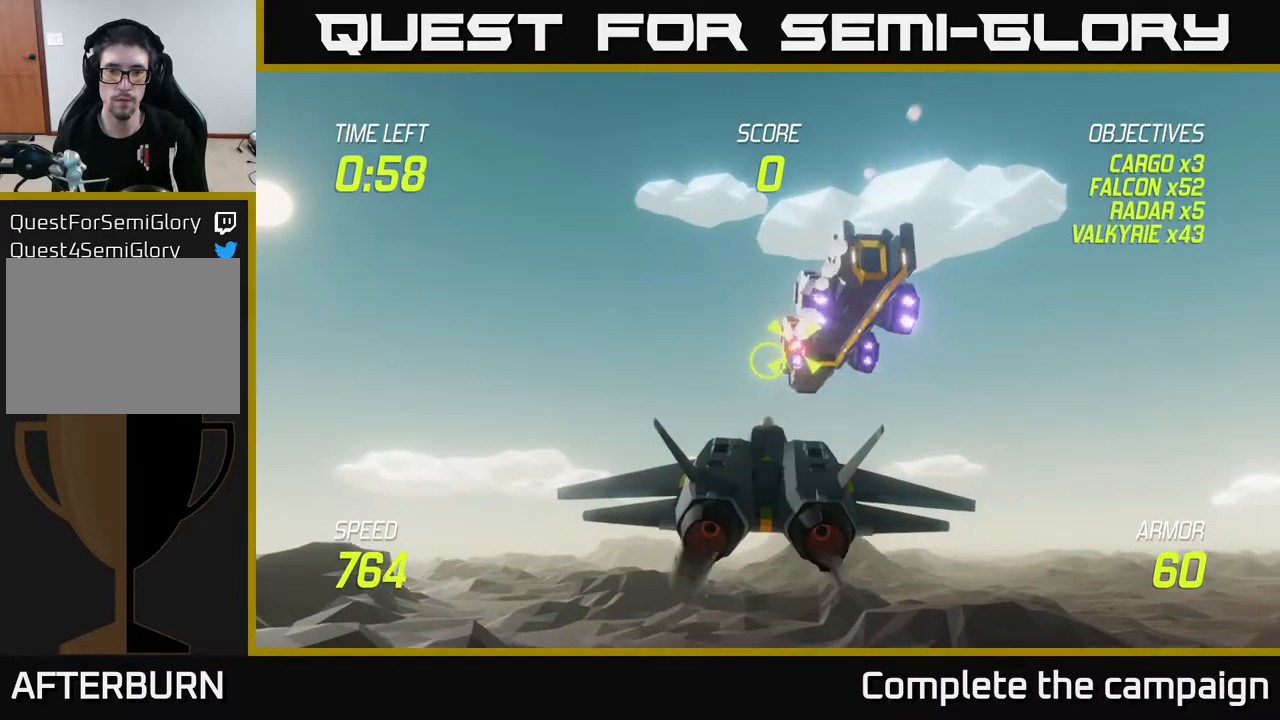
{"buttons": [], "left_stick": "center", "right_stick": "center", "events": [[83, "left_stick", "down-left"], [267, "left_stick", "center"], [283, "R2", "up"]]}
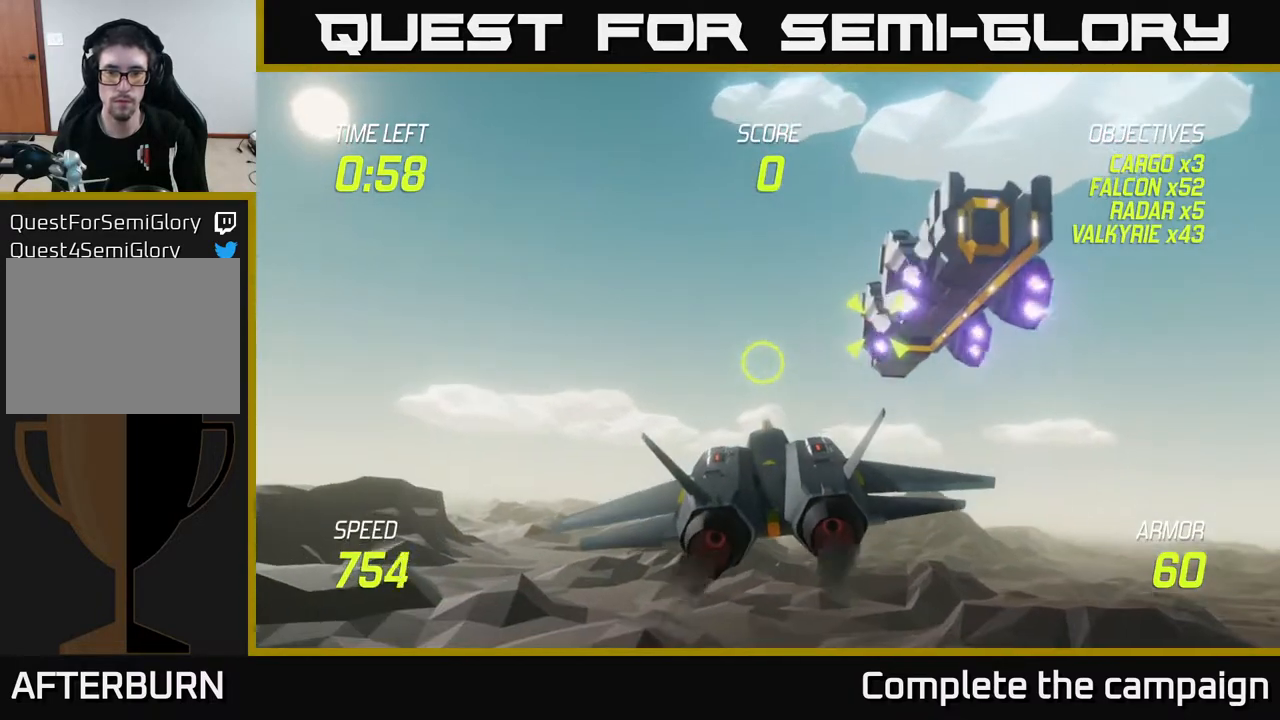
{"buttons": [], "left_stick": "center", "right_stick": "center", "events": [[317, "left_stick", "right"], [500, "left_stick", "center"]]}
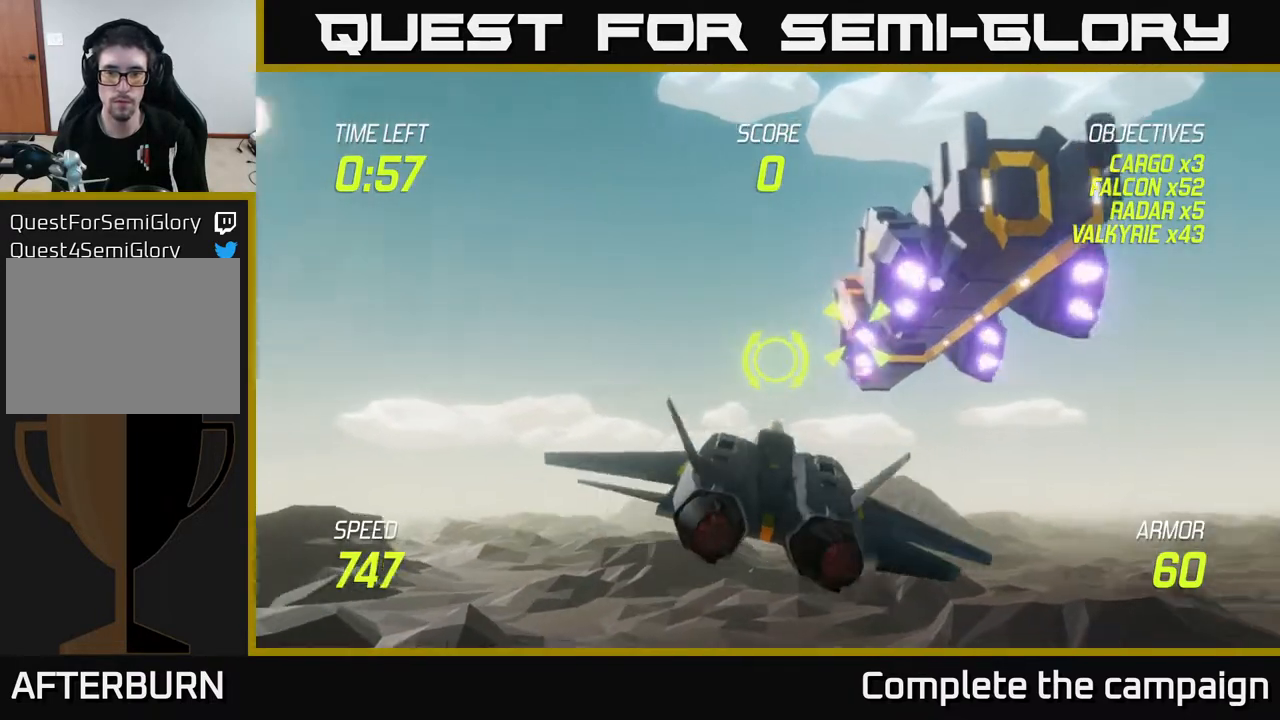
{"buttons": ["R2"], "left_stick": "center", "right_stick": "center", "events": [[50, "R2", "down"], [233, "left_stick", "left"], [333, "left_stick", "center"]]}
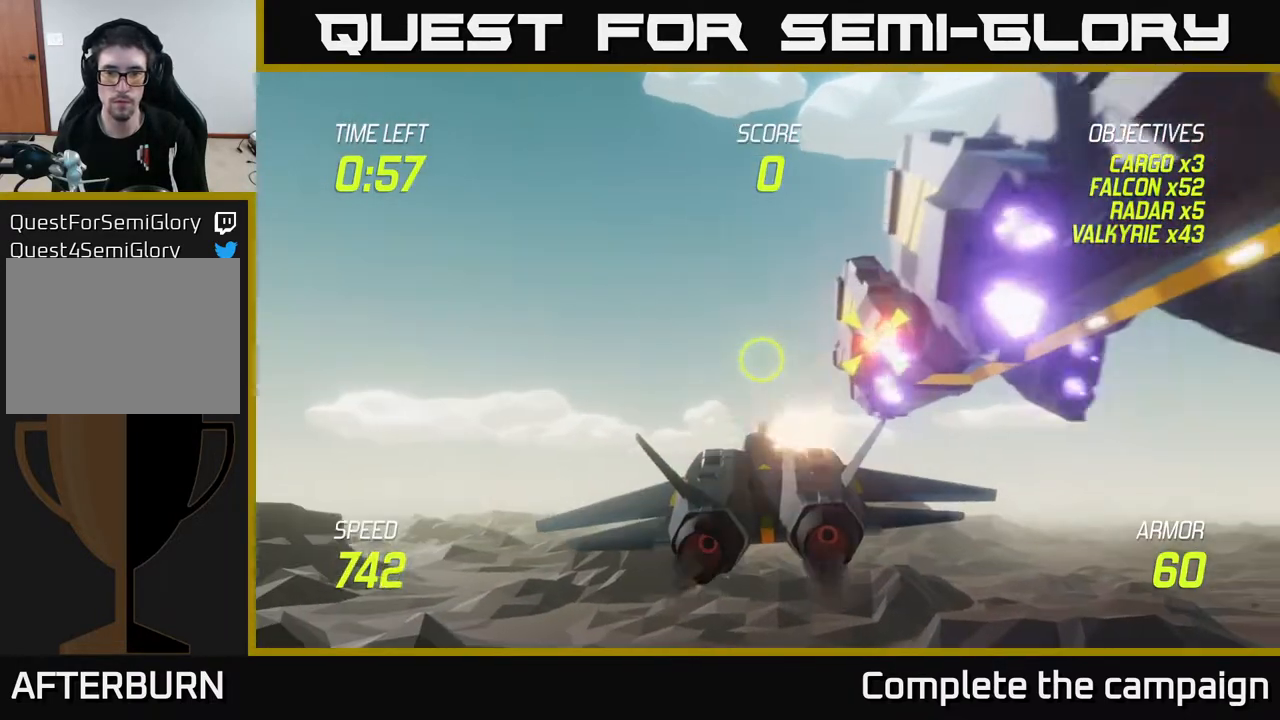
{"buttons": [], "left_stick": "left", "right_stick": "center", "events": [[17, "left_stick", "right"], [183, "left_stick", "center"], [417, "left_stick", "left"], [500, "R2", "up"]]}
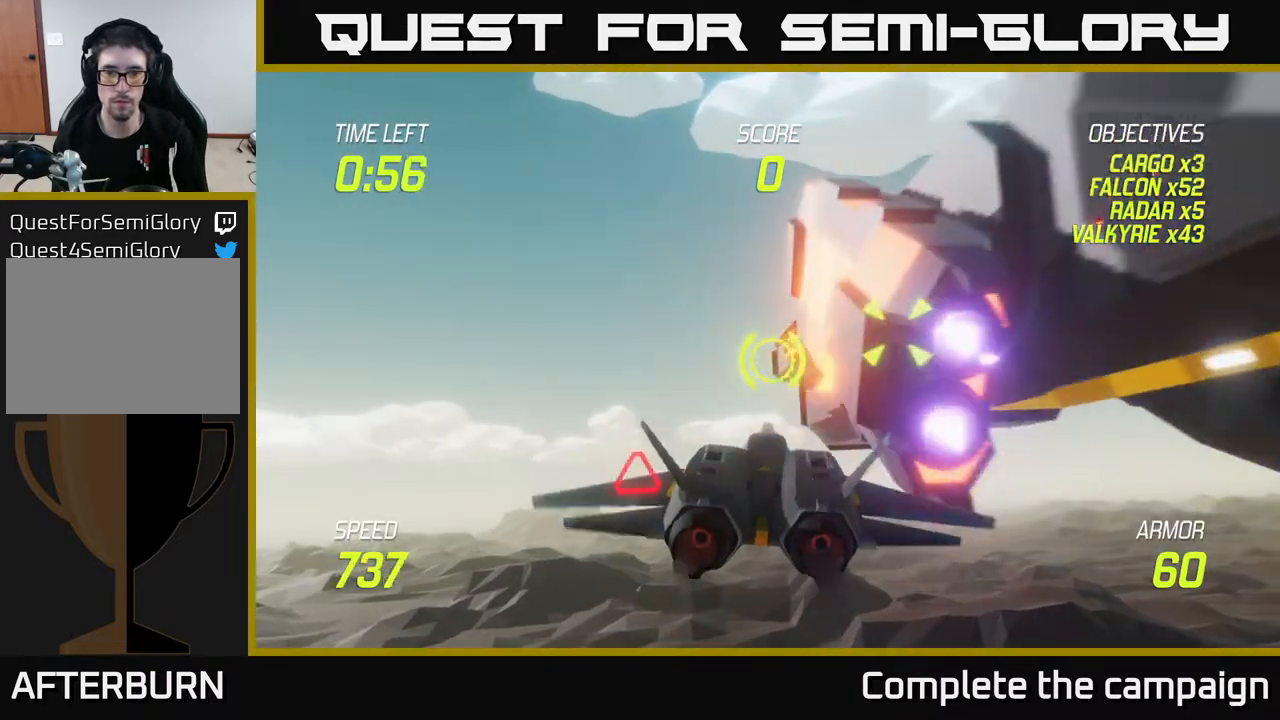
{"buttons": [], "left_stick": "down-left", "right_stick": "center", "events": [[117, "left_stick", "center"], [200, "left_stick", "right"], [333, "left_stick", "center"], [450, "left_stick", "down-left"]]}
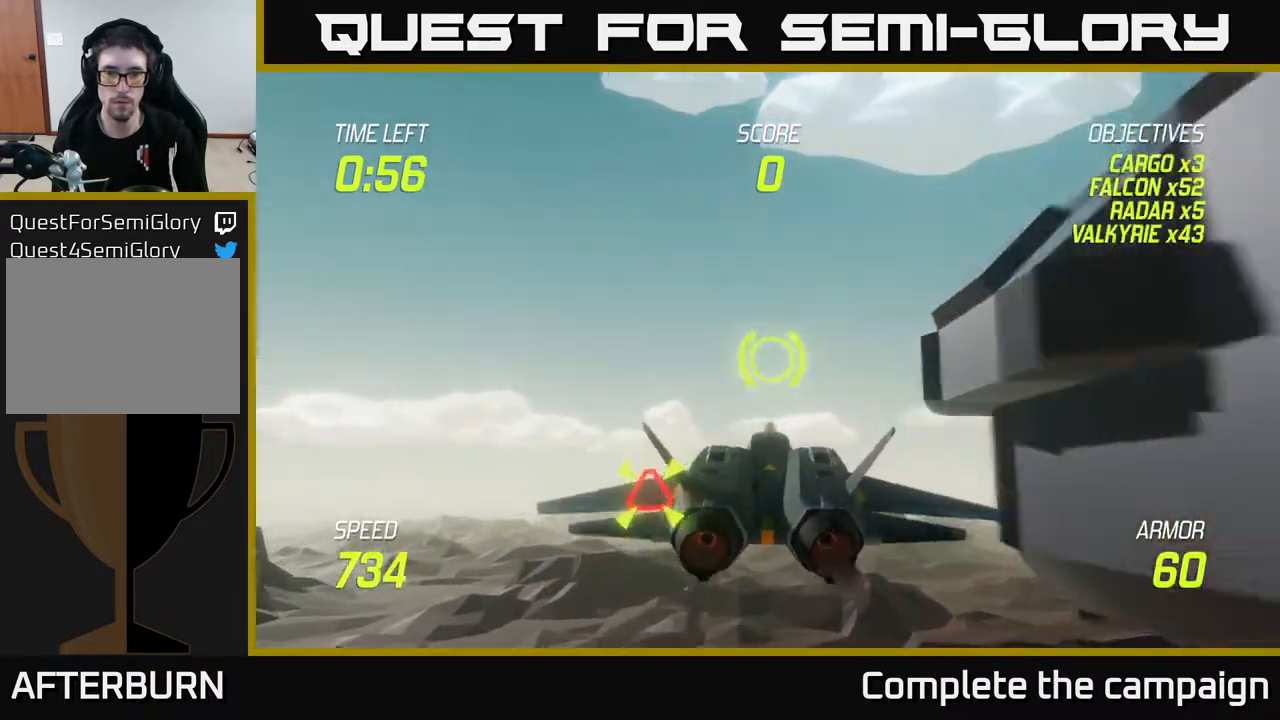
{"buttons": [], "left_stick": "center", "right_stick": "center", "events": [[217, "R2", "down"], [283, "R2", "up"], [367, "left_stick", "center"], [400, "R2", "down"], [450, "R2", "up"]]}
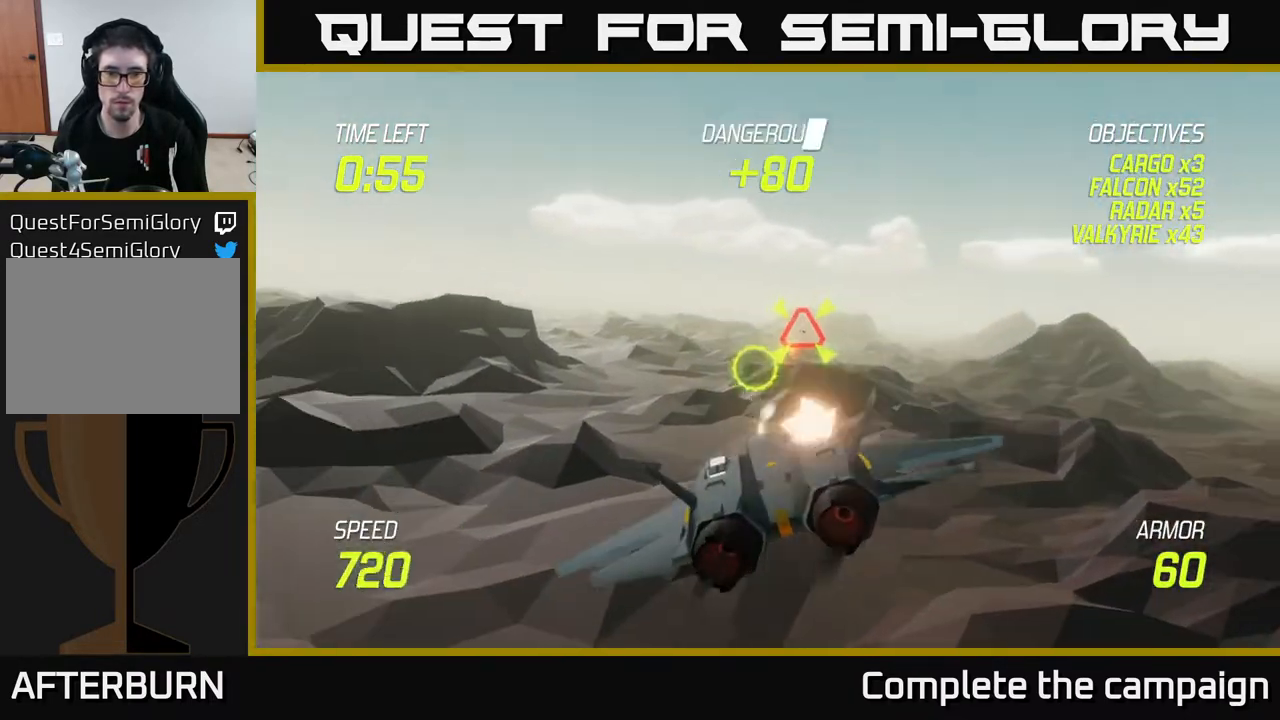
{"buttons": [], "left_stick": "left", "right_stick": "center", "events": [[17, "left_stick", "up-left"], [83, "R2", "down"], [100, "R2", "up"], [100, "left_stick", "up-right"], [200, "left_stick", "right"], [300, "left_stick", "center"], [467, "left_stick", "left"]]}
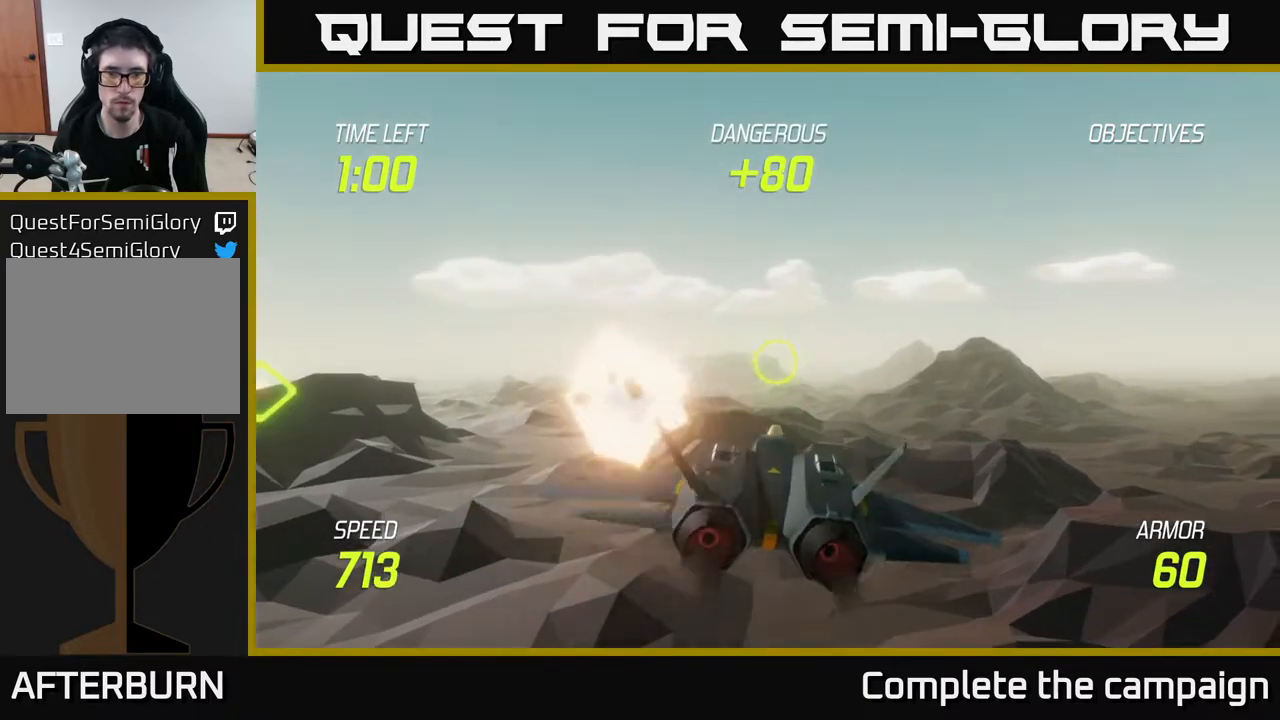
{"buttons": [], "left_stick": "left", "right_stick": "center", "events": []}
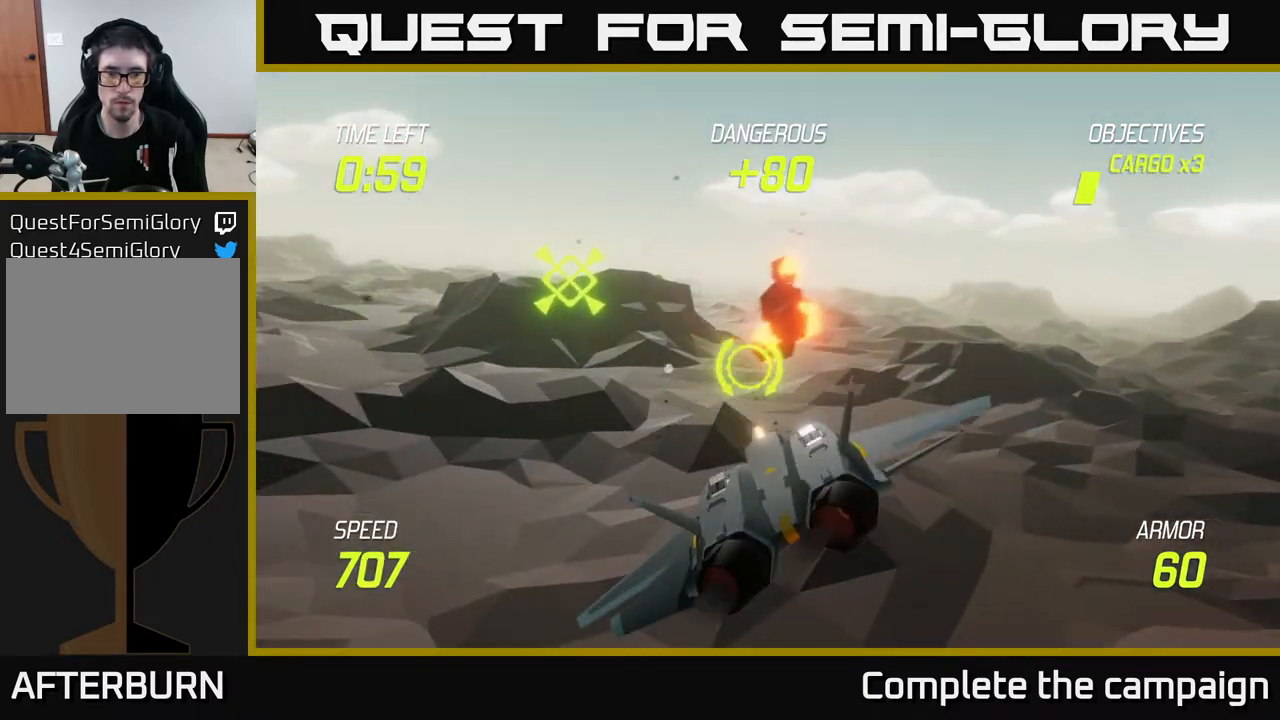
{"buttons": ["L2"], "left_stick": "left", "right_stick": "center", "events": [[17, "L2", "down"], [17, "left_stick", "center"], [67, "left_stick", "up"], [250, "left_stick", "center"], [483, "left_stick", "left"]]}
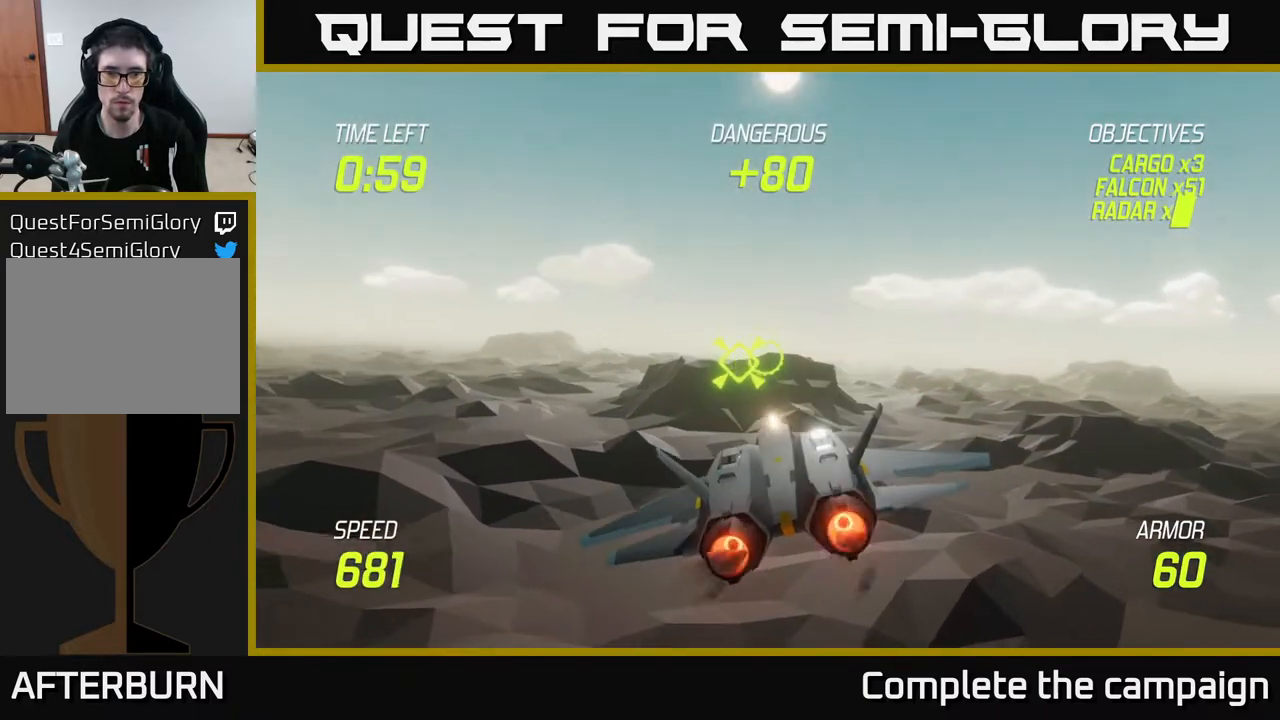
{"buttons": ["L2"], "left_stick": "down-left", "right_stick": "center", "events": [[100, "left_stick", "down-left"]]}
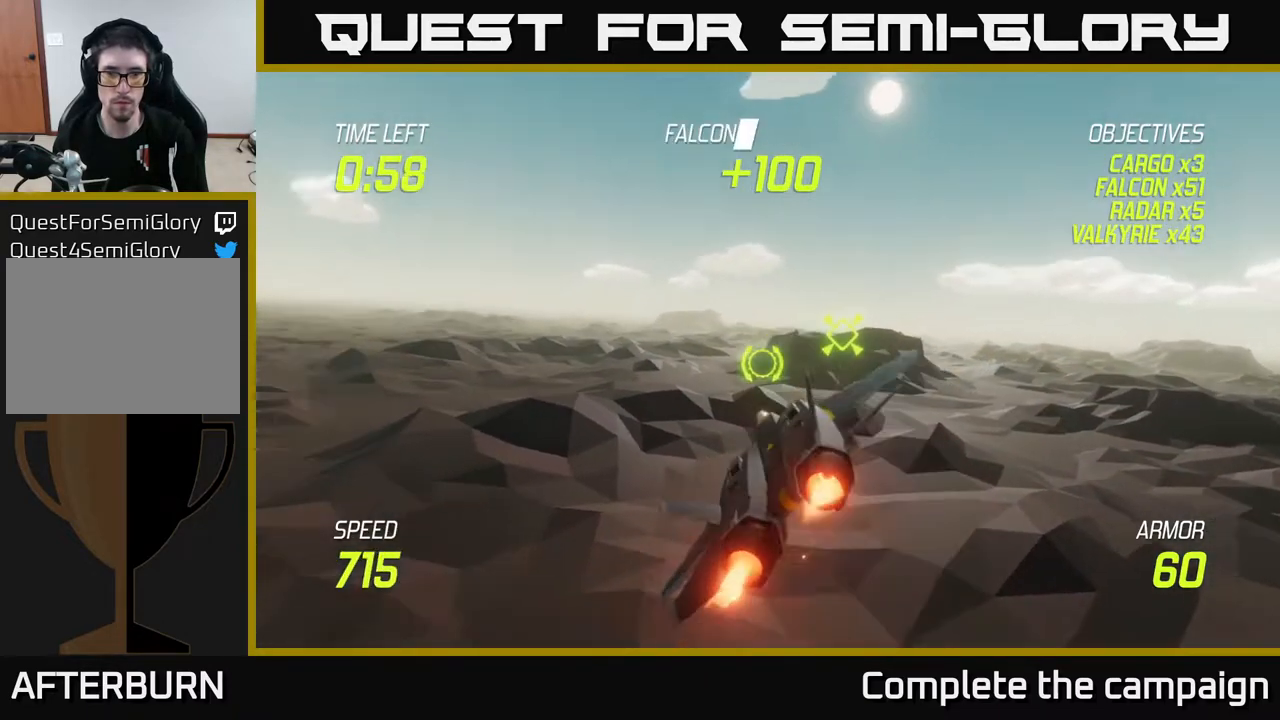
{"buttons": ["L2"], "left_stick": "down-left", "right_stick": "center", "events": []}
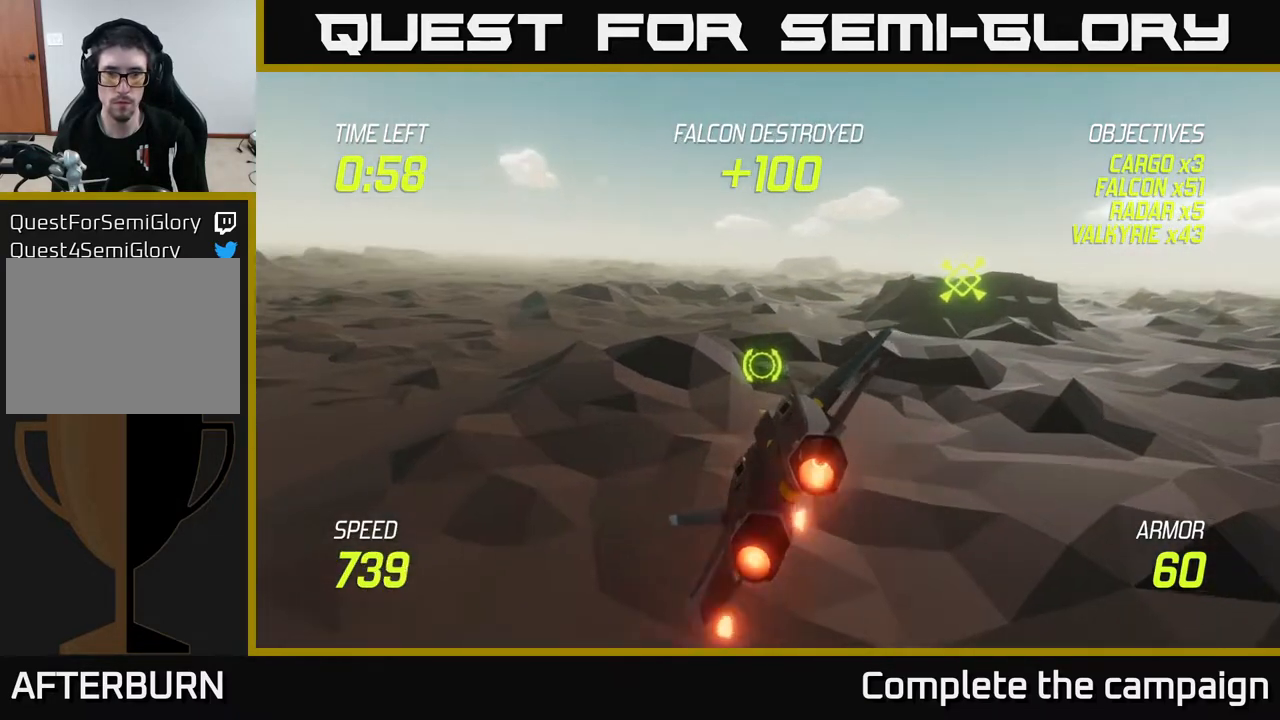
{"buttons": ["L2"], "left_stick": "down-left", "right_stick": "center", "events": []}
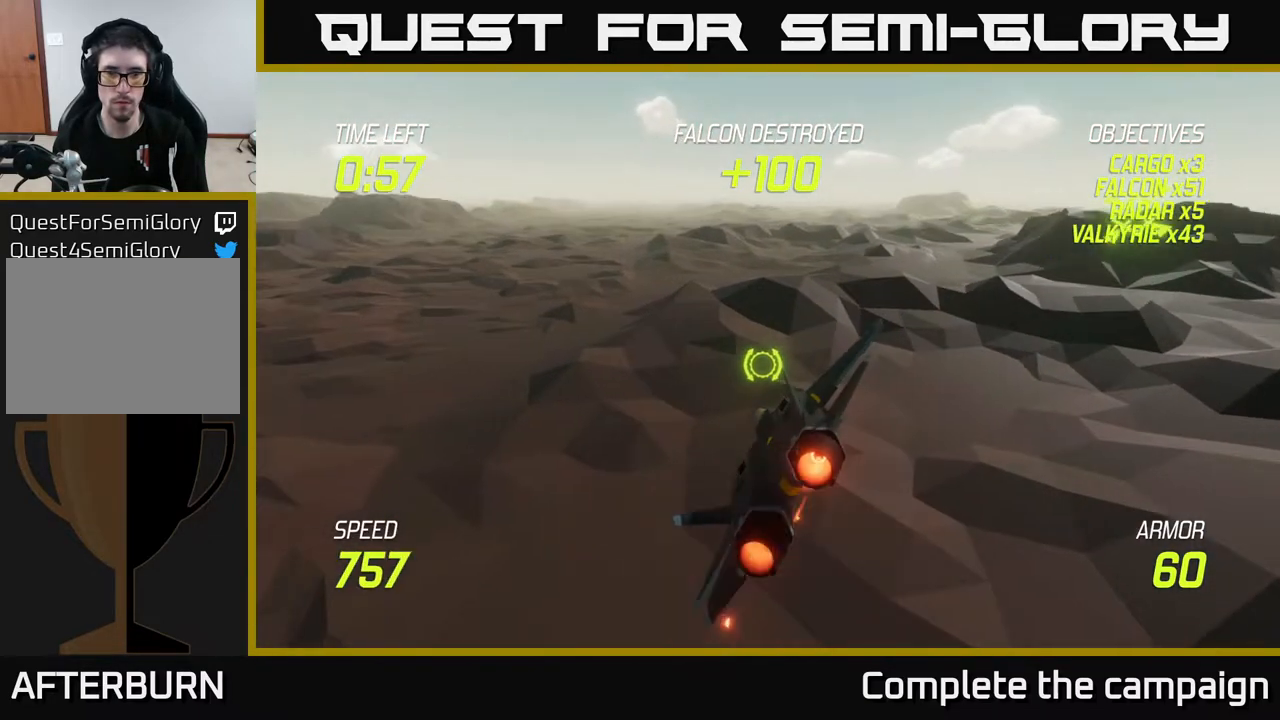
{"buttons": [], "left_stick": "up-left", "right_stick": "center", "events": [[300, "L2", "up"], [367, "left_stick", "up-left"]]}
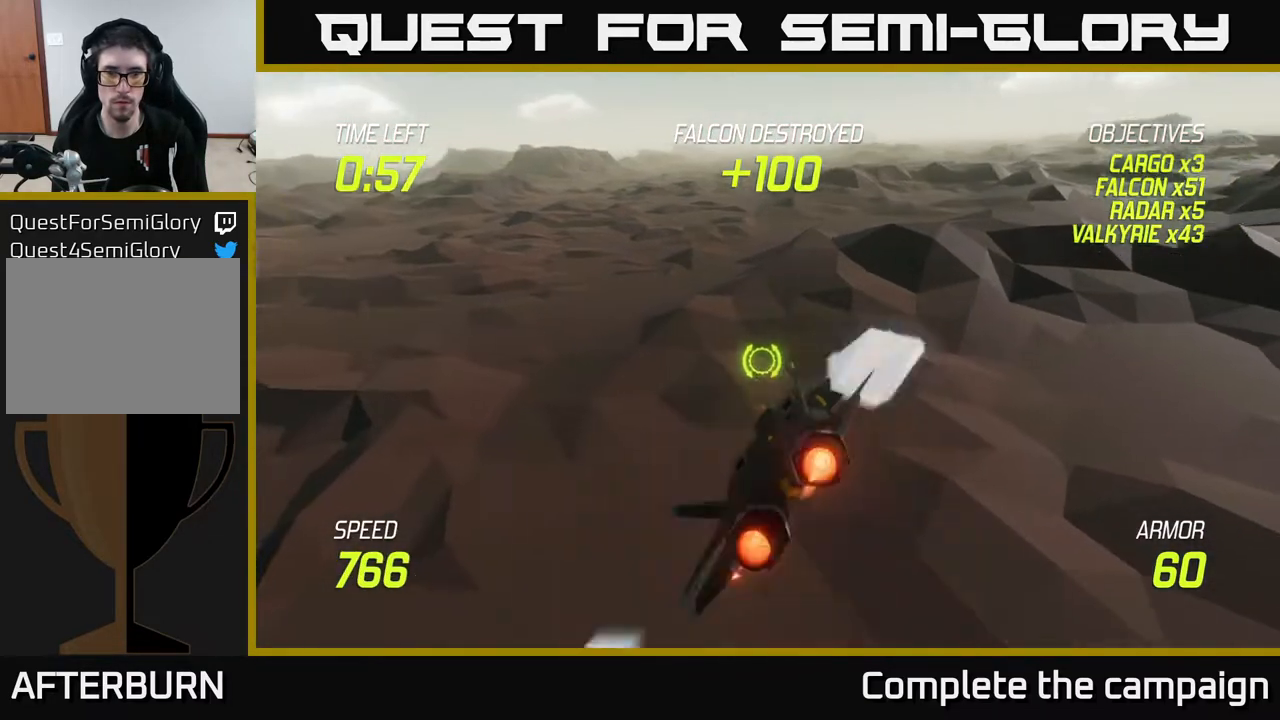
{"buttons": ["L2"], "left_stick": "right", "right_stick": "center", "events": [[217, "L2", "down"], [283, "left_stick", "left"], [417, "left_stick", "center"], [483, "left_stick", "right"]]}